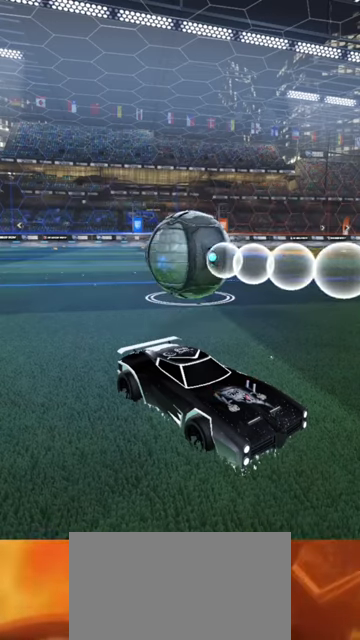
Gameplay with a controller (PlayStation layout); each line is a JSON object with the inputs held at the frame after it. "events" lists button and stick changes between this image and that frame as [ms after this image, input, new state], when the widget could be followed in between. Not read: L1 R1.
{"buttons": ["CIRCLE", "R2"], "left_stick": "center", "right_stick": "center", "events": [[233, "CIRCLE", "down"], [267, "R2", "down"]]}
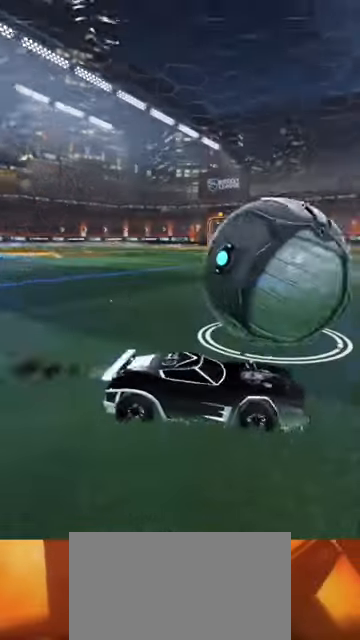
{"buttons": ["CIRCLE", "R2"], "left_stick": "center", "right_stick": "center", "events": []}
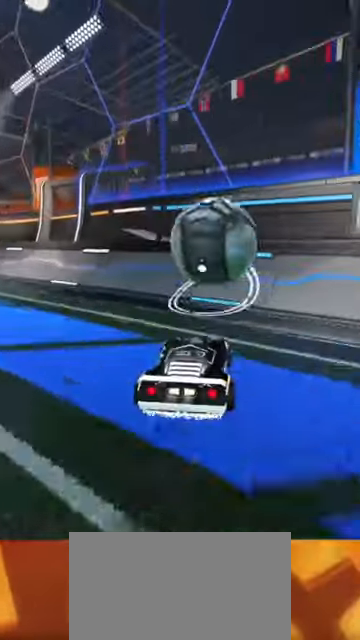
{"buttons": ["R2"], "left_stick": "right", "right_stick": "center", "events": [[67, "CIRCLE", "up"], [367, "left_stick", "right"]]}
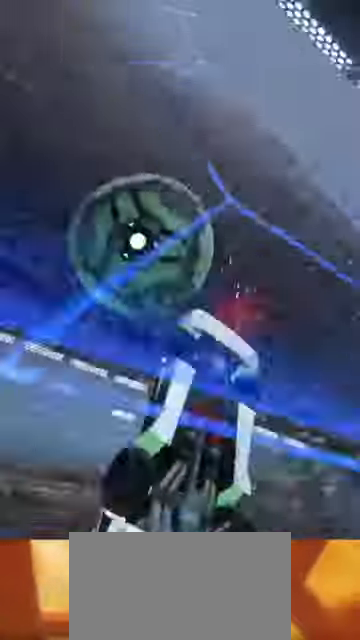
{"buttons": ["CROSS", "R2"], "left_stick": "down-right", "right_stick": "center", "events": [[100, "left_stick", "left"], [134, "CROSS", "down"], [200, "left_stick", "down-left"], [500, "left_stick", "down-right"]]}
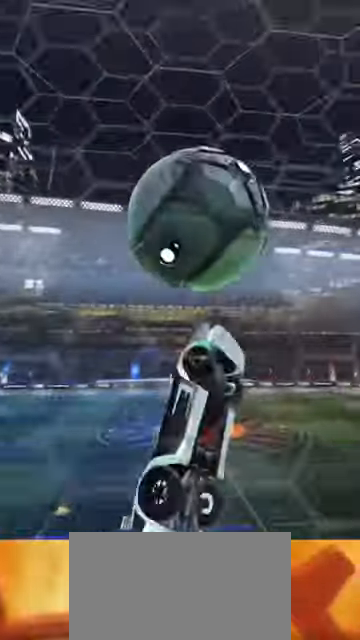
{"buttons": ["CIRCLE", "R2"], "left_stick": "right", "right_stick": "center", "events": [[34, "left_stick", "right"], [67, "CROSS", "up"], [200, "left_stick", "down-right"], [234, "CIRCLE", "down"], [367, "CIRCLE", "up"], [400, "left_stick", "right"], [434, "CIRCLE", "down"]]}
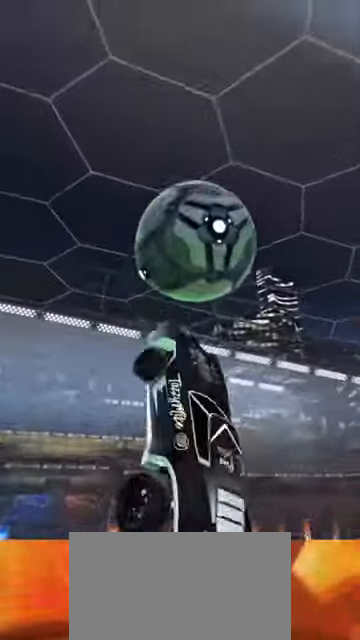
{"buttons": ["R2"], "left_stick": "center", "right_stick": "center"}
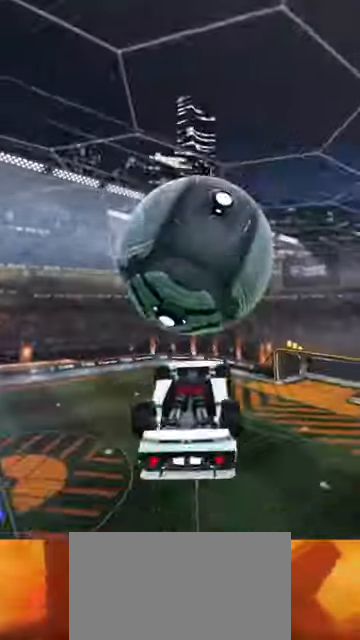
{"buttons": ["R2"], "left_stick": "up-right", "right_stick": "center", "events": [[500, "left_stick", "up-right"]]}
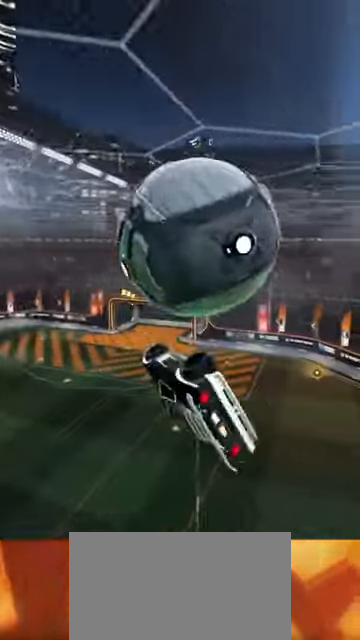
{"buttons": ["R2"], "left_stick": "center", "right_stick": "center", "events": [[167, "left_stick", "right"], [367, "left_stick", "down-right"], [467, "left_stick", "center"]]}
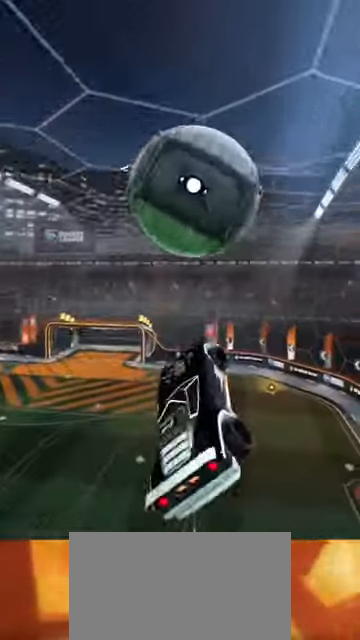
{"buttons": [], "left_stick": "center", "right_stick": "center", "events": [[234, "R2", "up"]]}
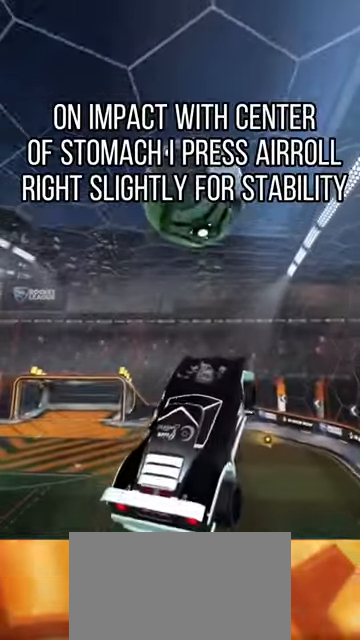
{"buttons": [], "left_stick": "center", "right_stick": "center", "events": []}
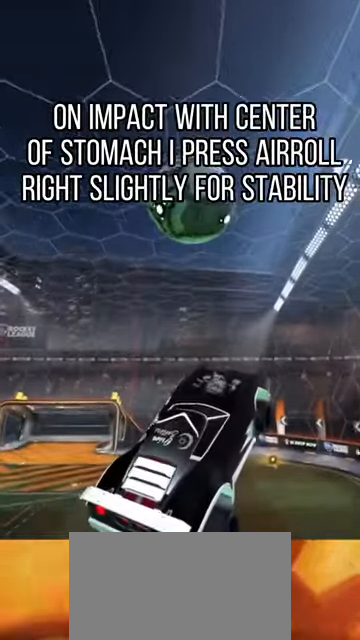
{"buttons": ["R3"], "left_stick": "center", "right_stick": "center", "events": [[467, "R3", "down"]]}
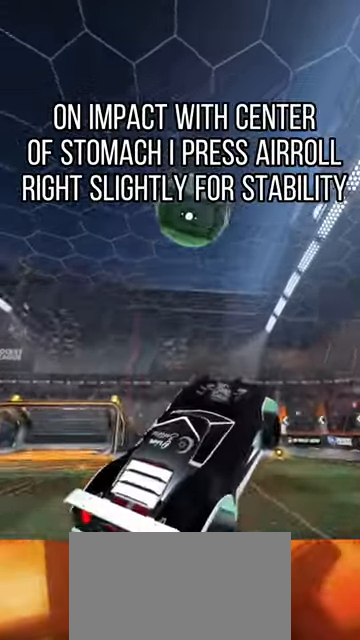
{"buttons": [], "left_stick": "center", "right_stick": "center", "events": [[100, "R3", "up"]]}
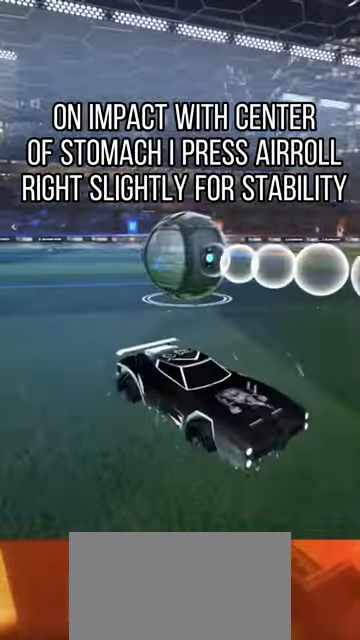
{"buttons": ["CIRCLE", "R2"], "left_stick": "center", "right_stick": "center", "events": [[233, "CIRCLE", "down"], [266, "R2", "down"]]}
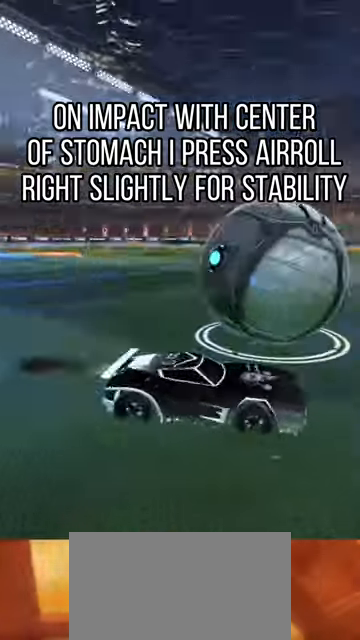
{"buttons": ["CIRCLE", "R2"], "left_stick": "center", "right_stick": "center", "events": []}
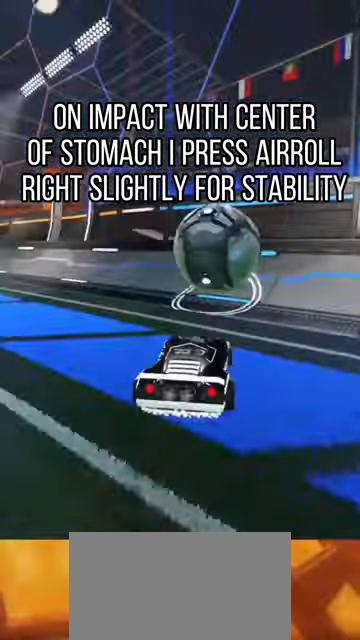
{"buttons": ["R2"], "left_stick": "right", "right_stick": "center", "events": [[66, "CIRCLE", "up"], [400, "left_stick", "right"]]}
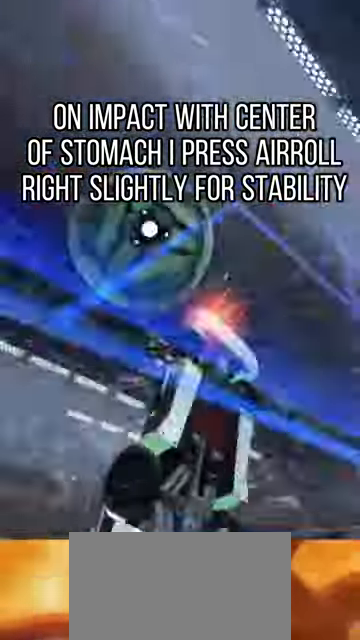
{"buttons": ["CROSS", "R2"], "left_stick": "right", "right_stick": "center", "events": [[133, "CROSS", "down"], [133, "left_stick", "left"], [433, "left_stick", "down"], [500, "left_stick", "right"]]}
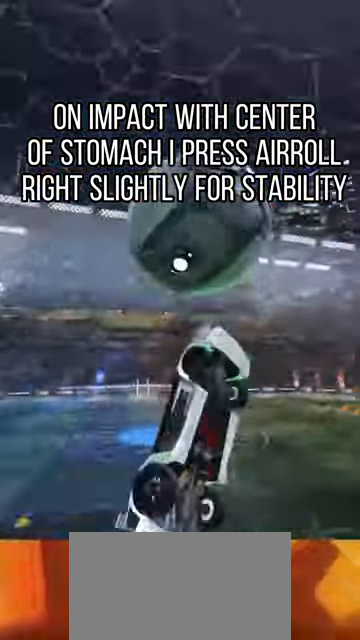
{"buttons": ["CIRCLE", "R2"], "left_stick": "right", "right_stick": "center", "events": [[66, "CROSS", "up"], [100, "L2", "down"], [166, "left_stick", "down-right"], [233, "CIRCLE", "down"], [233, "L2", "up"], [366, "CIRCLE", "up"], [366, "left_stick", "right"], [400, "CIRCLE", "down"]]}
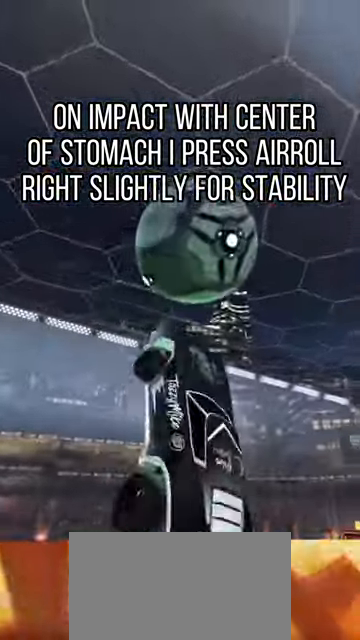
{"buttons": ["CIRCLE", "R2"], "left_stick": "center", "right_stick": "center", "events": [[33, "left_stick", "down-right"], [500, "left_stick", "center"]]}
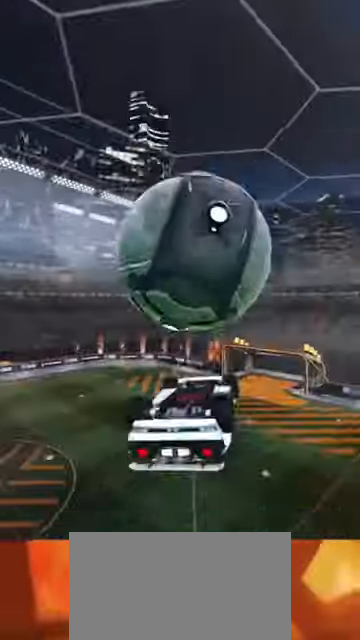
{"buttons": [], "left_stick": "right", "right_stick": "center"}
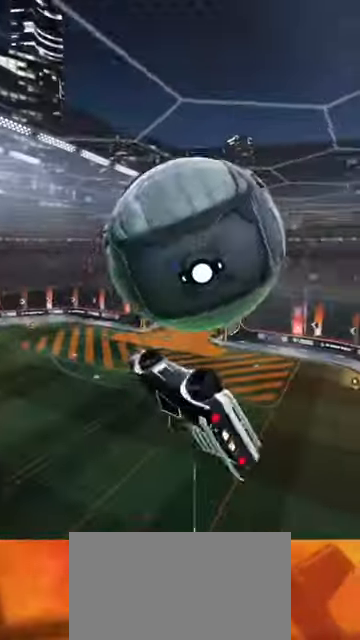
{"buttons": [], "left_stick": "center", "right_stick": "center", "events": [[200, "left_stick", "down-right"], [300, "left_stick", "center"]]}
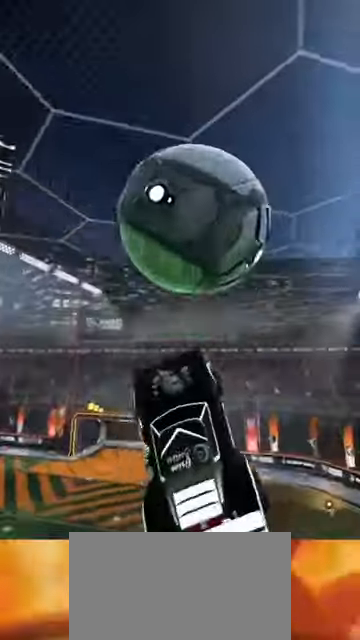
{"buttons": ["L2"], "left_stick": "down-right", "right_stick": "center", "events": [[100, "left_stick", "down-right"], [133, "CIRCLE", "down"], [333, "CIRCLE", "up"], [433, "CIRCLE", "down"], [500, "CIRCLE", "up"], [500, "L2", "down"]]}
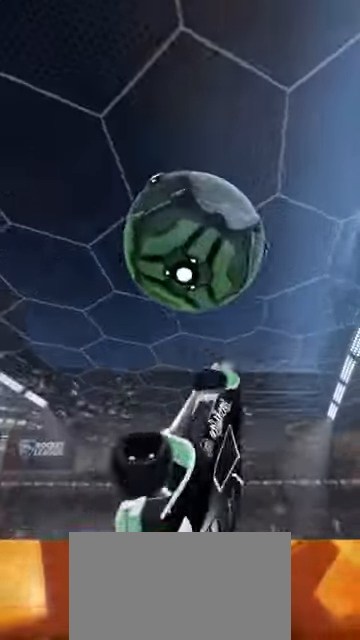
{"buttons": [], "left_stick": "center", "right_stick": "center", "events": [[100, "L2", "up"], [100, "left_stick", "center"]]}
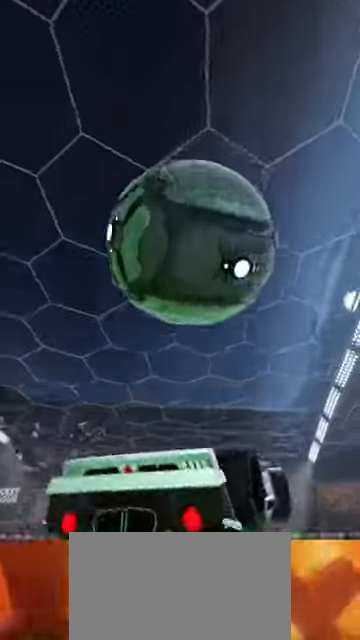
{"buttons": [], "left_stick": "center", "right_stick": "center", "events": [[66, "R3", "down"], [166, "R3", "up"]]}
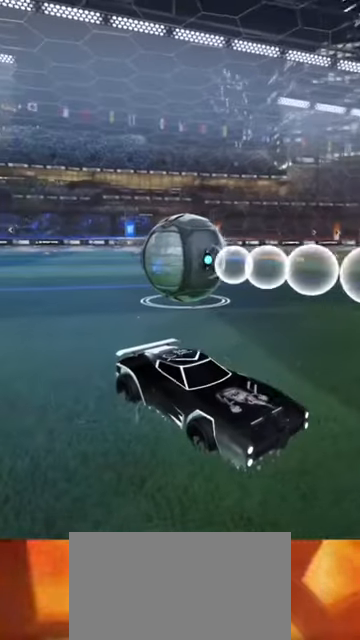
{"buttons": [], "left_stick": "center", "right_stick": "center", "events": []}
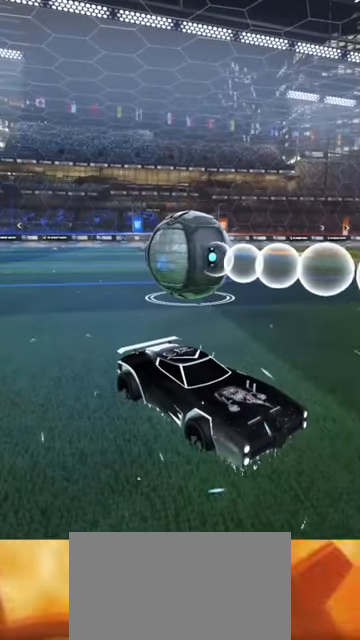
{"buttons": [], "left_stick": "center", "right_stick": "center", "events": []}
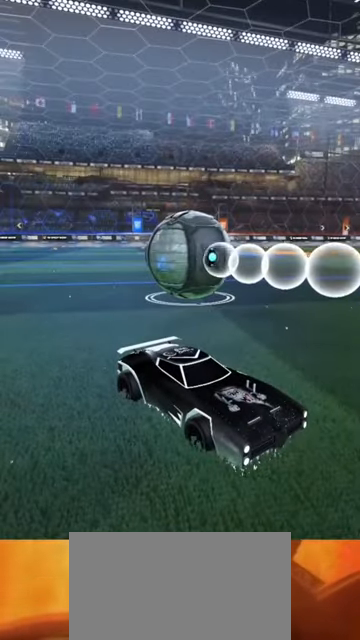
{"buttons": [], "left_stick": "center", "right_stick": "center", "events": []}
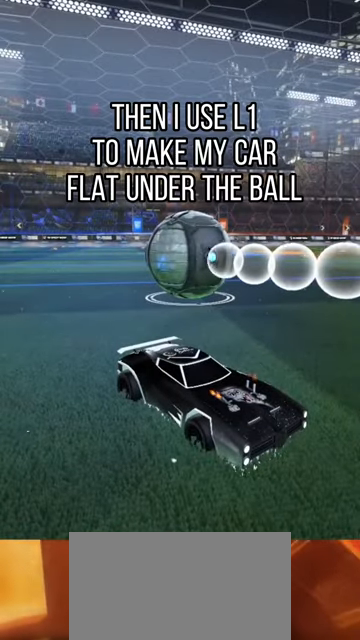
{"buttons": [], "left_stick": "center", "right_stick": "center", "events": []}
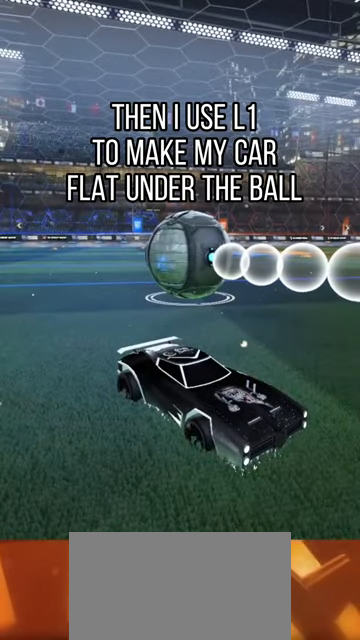
{"buttons": [], "left_stick": "center", "right_stick": "center", "events": []}
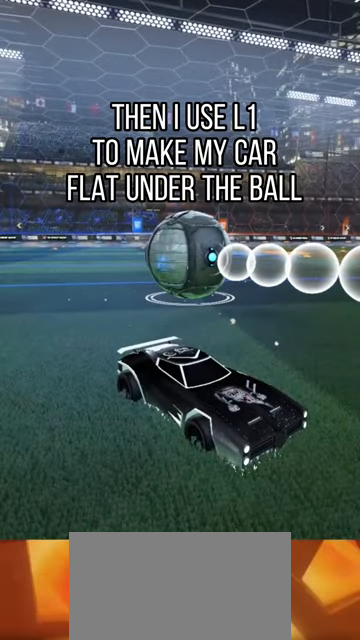
{"buttons": [], "left_stick": "center", "right_stick": "center", "events": []}
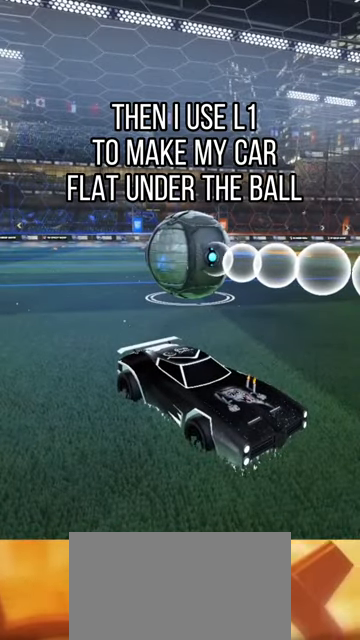
{"buttons": [], "left_stick": "center", "right_stick": "center", "events": []}